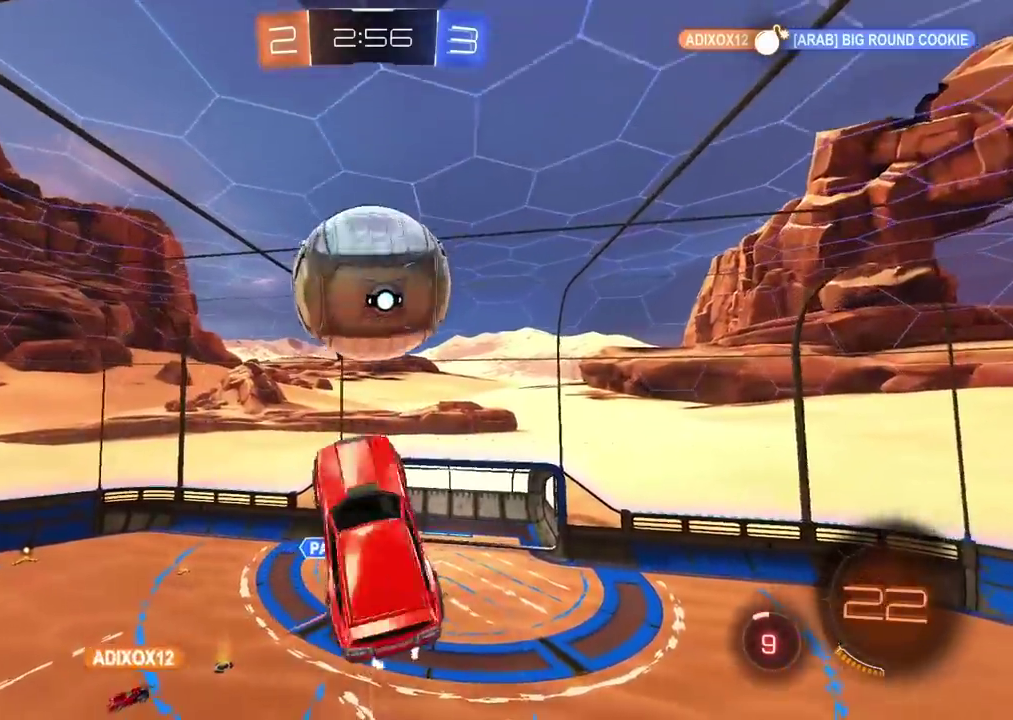
Gameplay with a controller (PlayStation layout); each line is a JSON object with the inputs held at the frame after it. "events" lists button and stick changes between this image and that frame as [ms after this image, input, new state], when the widget could be followed in between.
{"buttons": ["CIRCLE", "L2", "R2"], "left_stick": "up-left", "right_stick": "center"}
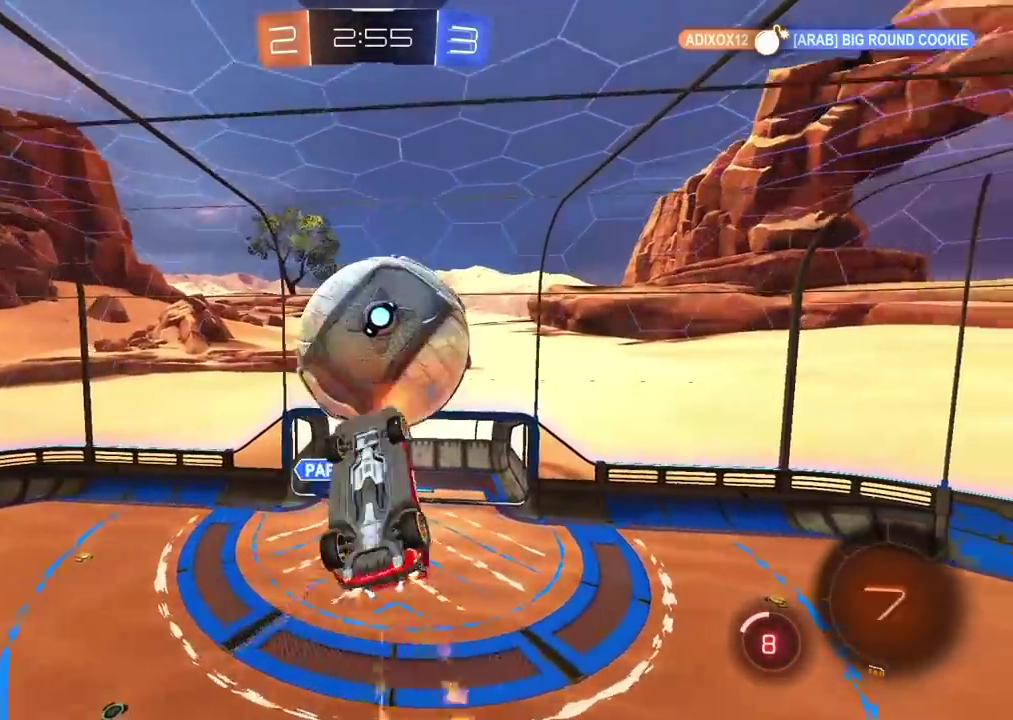
{"buttons": [], "left_stick": "center", "right_stick": "center"}
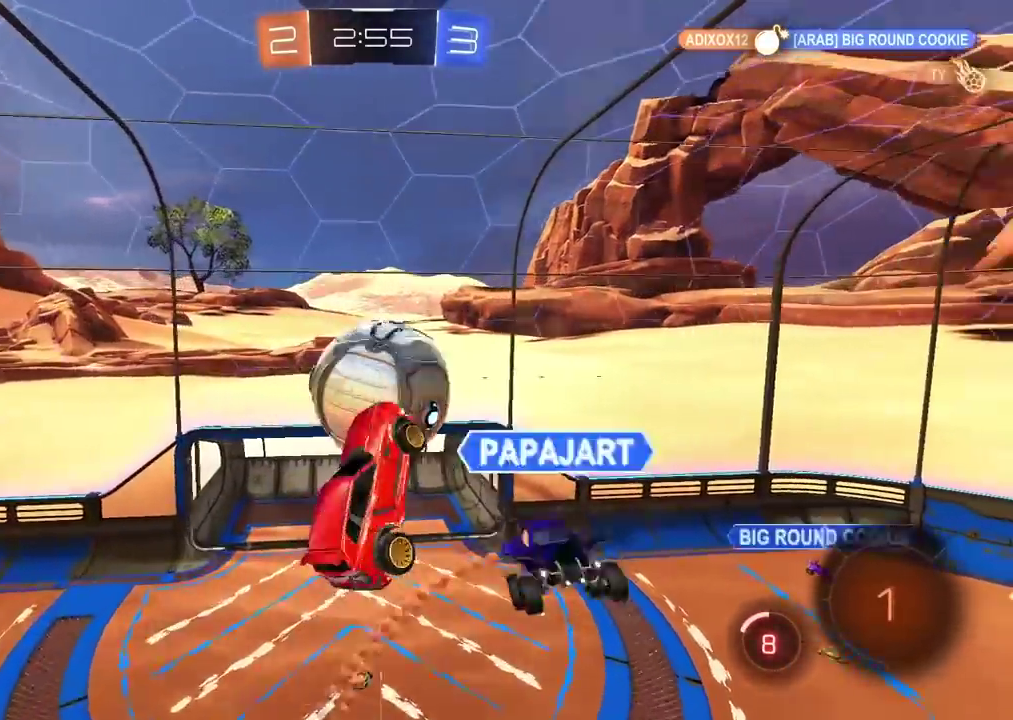
{"buttons": [], "left_stick": "center", "right_stick": "center", "events": [[217, "left_stick", "up-right"], [367, "left_stick", "center"]]}
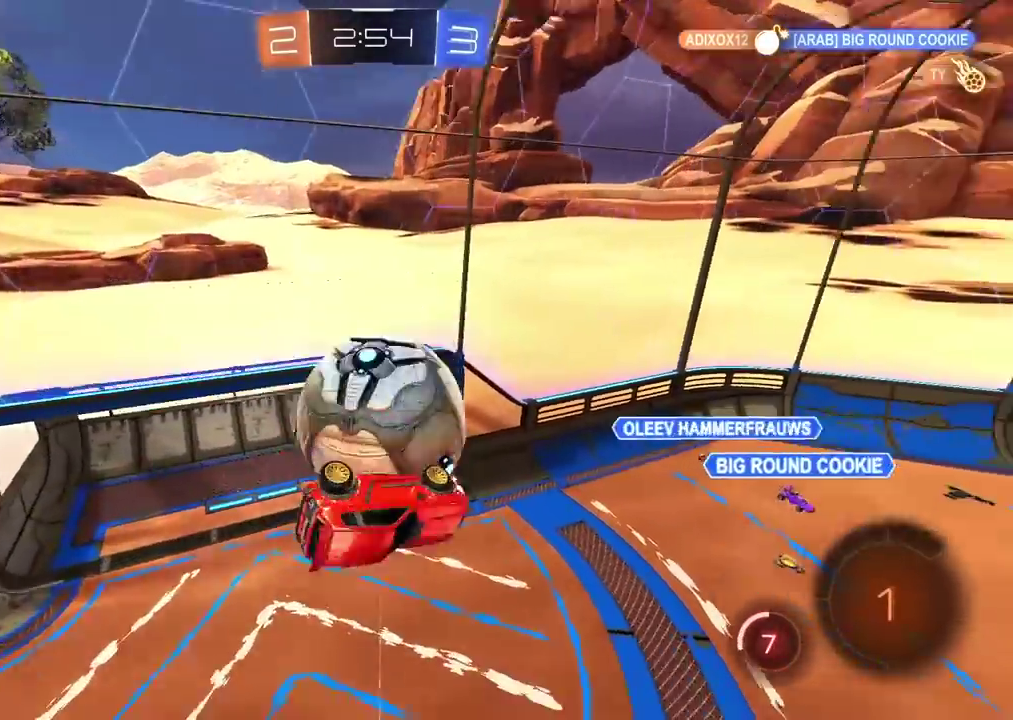
{"buttons": ["L2"], "left_stick": "right", "right_stick": "center", "events": [[100, "left_stick", "up-left"], [150, "left_stick", "center"], [233, "left_stick", "up"], [250, "L2", "down"], [317, "left_stick", "up-right"], [383, "left_stick", "down-left"], [467, "left_stick", "right"]]}
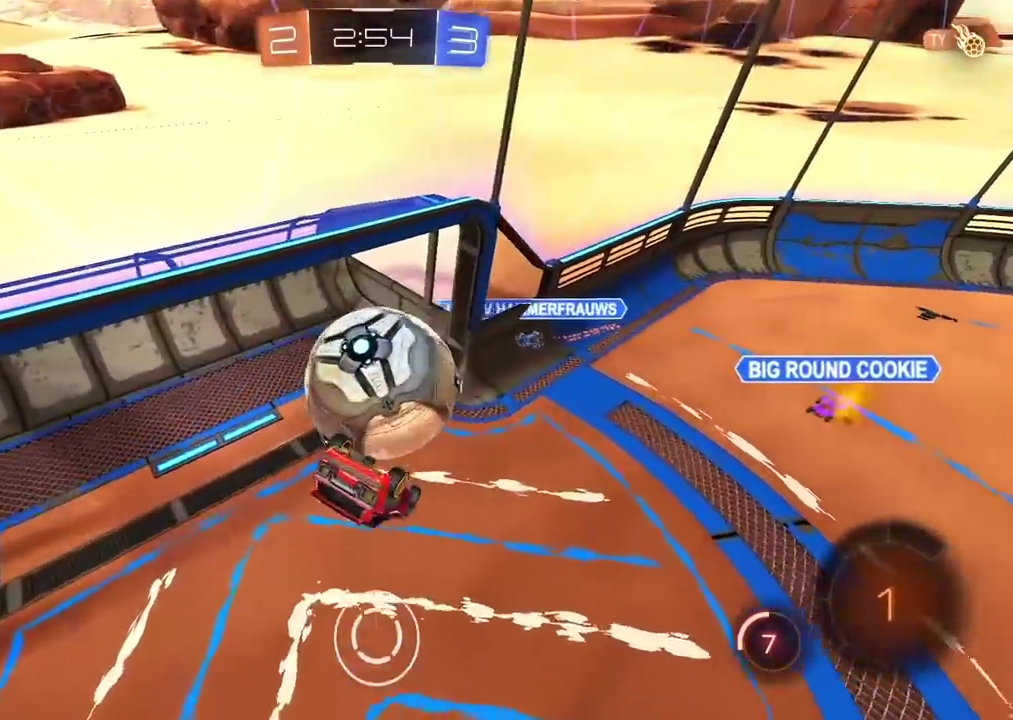
{"buttons": [], "left_stick": "up", "right_stick": "center", "events": [[100, "left_stick", "down"], [183, "R2", "down"], [200, "left_stick", "down-right"], [300, "left_stick", "right"], [400, "left_stick", "up-right"], [450, "R2", "up"], [467, "L2", "up"], [467, "left_stick", "up"]]}
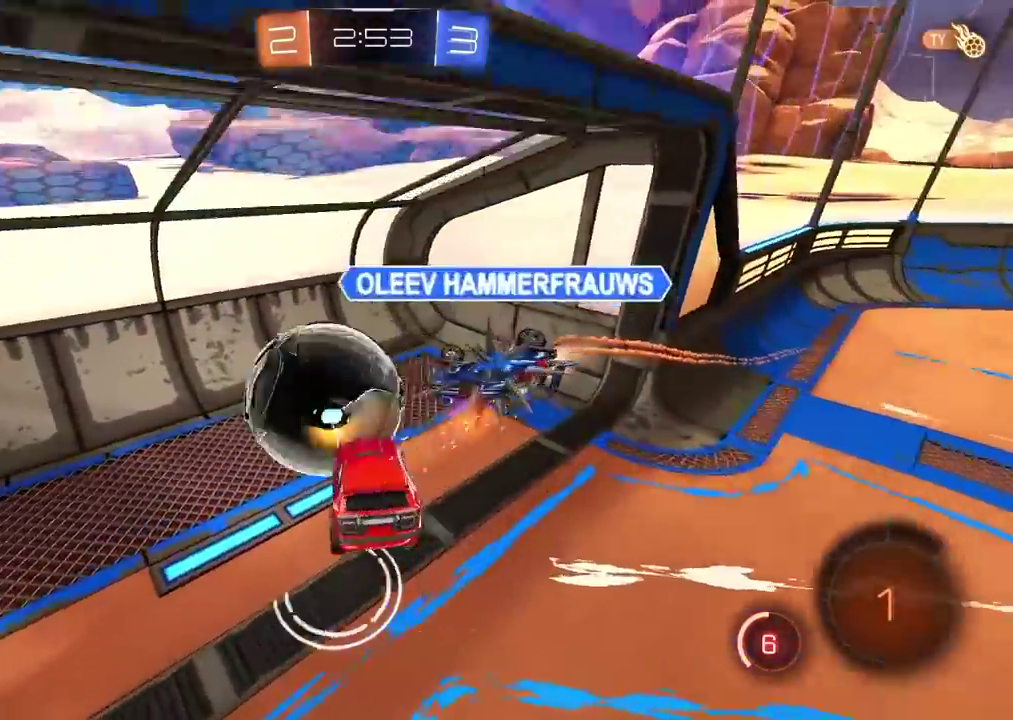
{"buttons": [], "left_stick": "center", "right_stick": "center", "events": [[167, "left_stick", "center"]]}
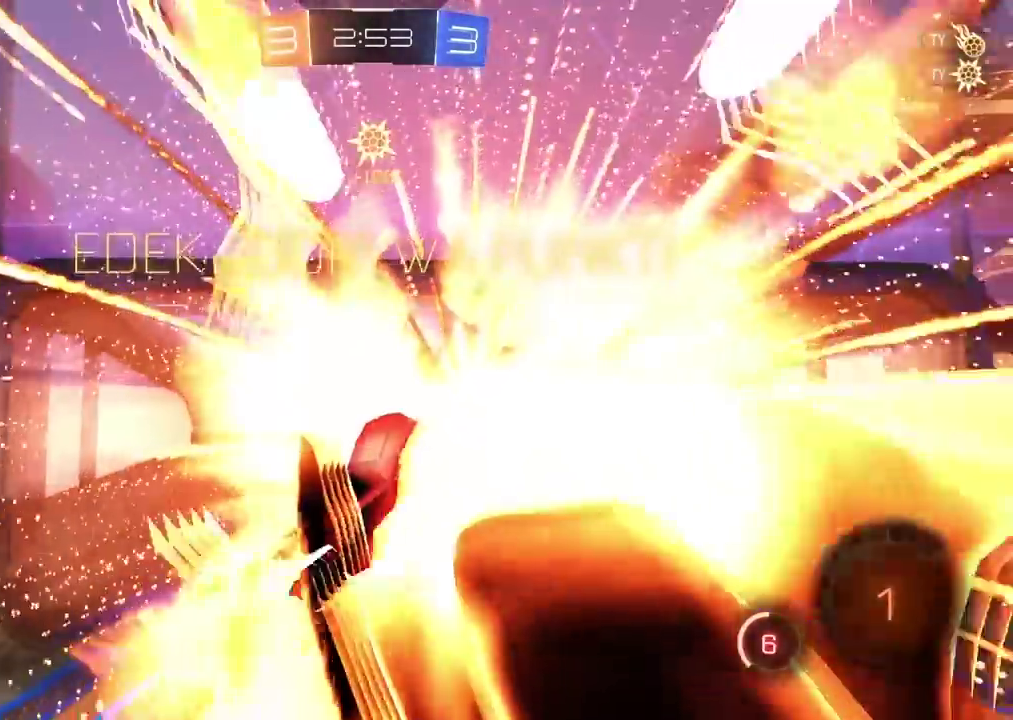
{"buttons": [], "left_stick": "center", "right_stick": "center", "events": [[183, "TRIANGLE", "down"], [283, "TRIANGLE", "up"]]}
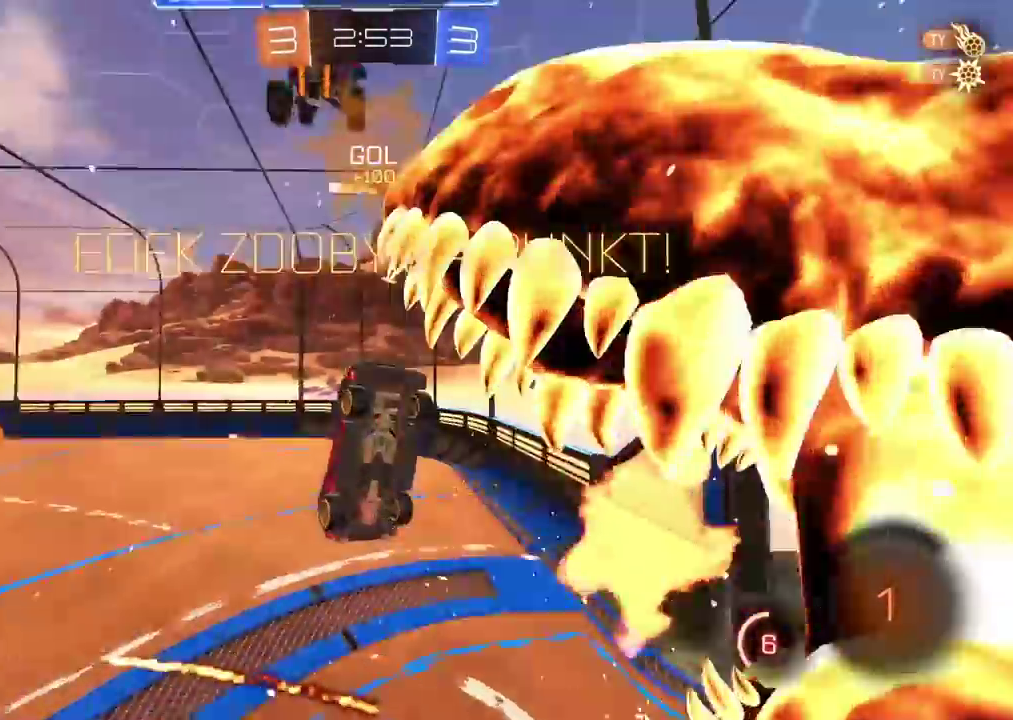
{"buttons": ["L2"], "left_stick": "down", "right_stick": "center", "events": [[233, "left_stick", "down"], [450, "L2", "down"]]}
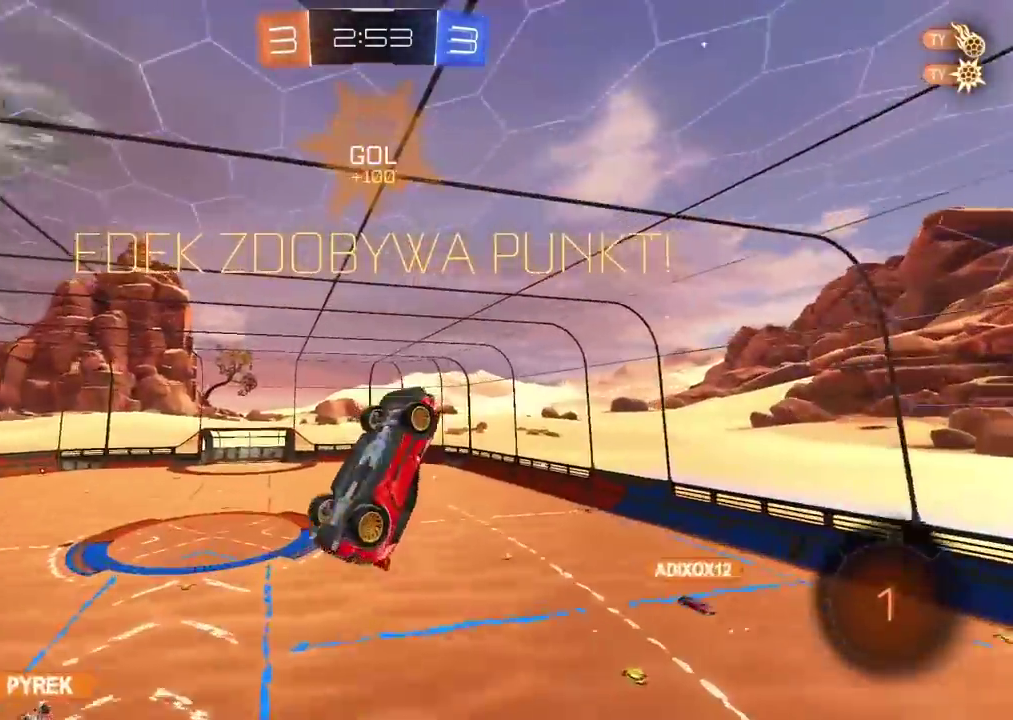
{"buttons": [], "left_stick": "center", "right_stick": "center", "events": [[100, "left_stick", "center"], [467, "L2", "up"]]}